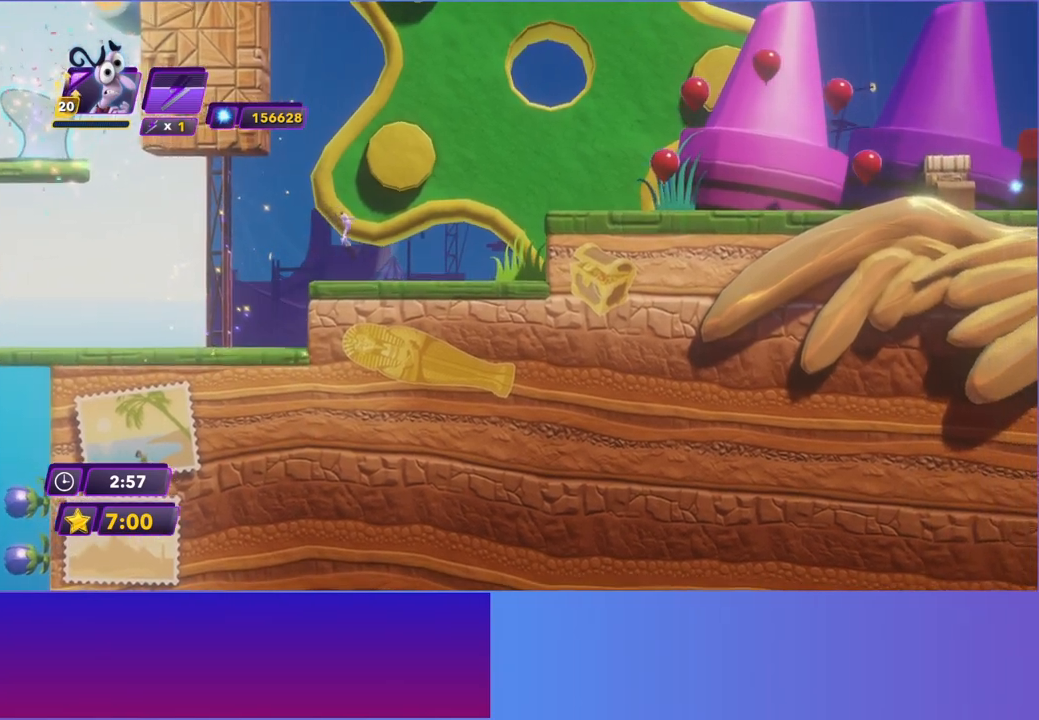
Gameplay with a controller (Xbox layout); each line is a JSON object with the inputs held at the frame after it. "events" lists button and stick changes between this image and that frame as [ms after this image, input, new state], when the widget could be followed in between. Not read: L3 R3 right_stick.
{"buttons": ["A"], "left_stick": "right", "events": [[283, "A", "down"], [383, "A", "up"], [483, "A", "down"]]}
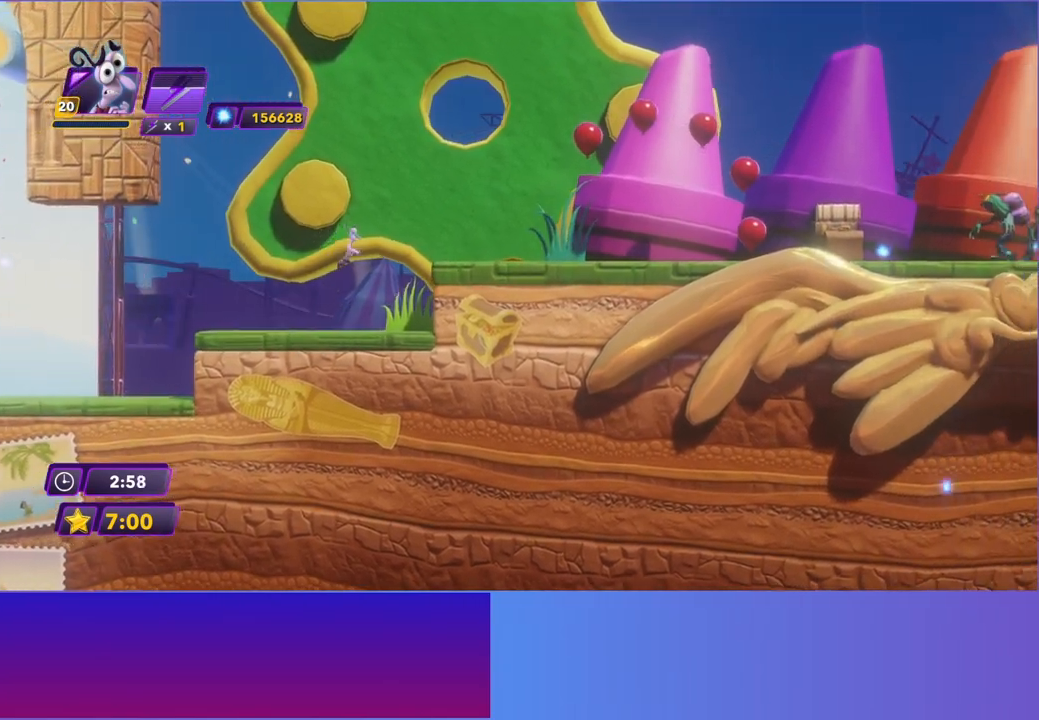
{"buttons": [], "left_stick": "right", "events": [[67, "A", "up"]]}
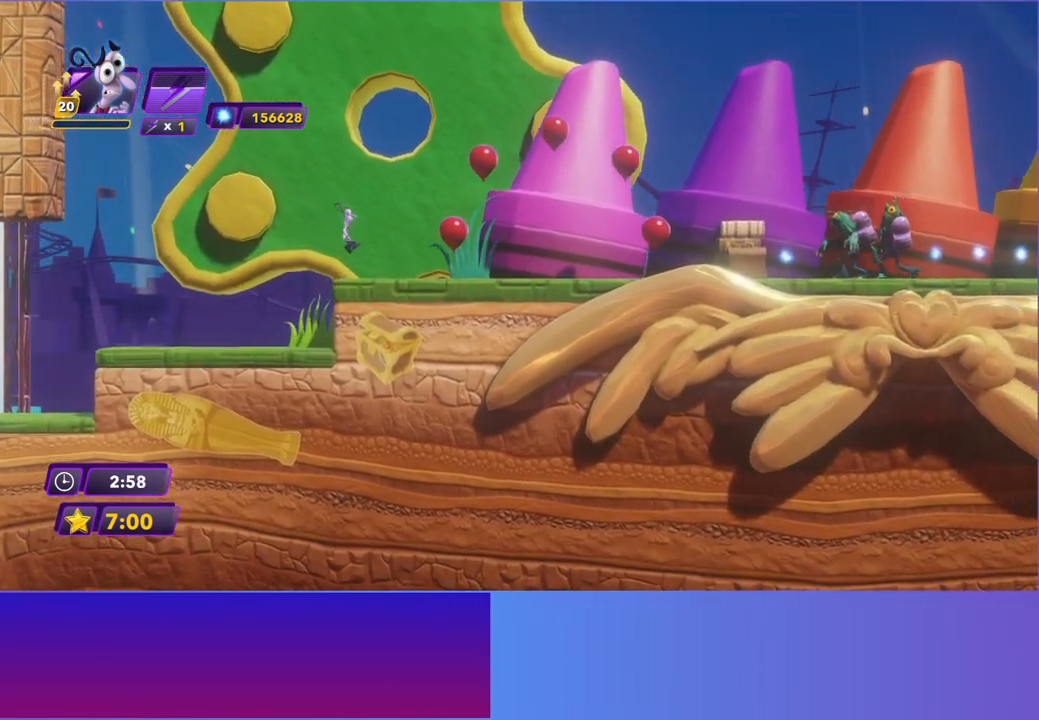
{"buttons": ["B", "Y"], "left_stick": "right", "events": [[250, "B", "down"], [250, "Y", "down"], [383, "B", "up"], [383, "Y", "up"], [467, "B", "down"], [483, "Y", "down"]]}
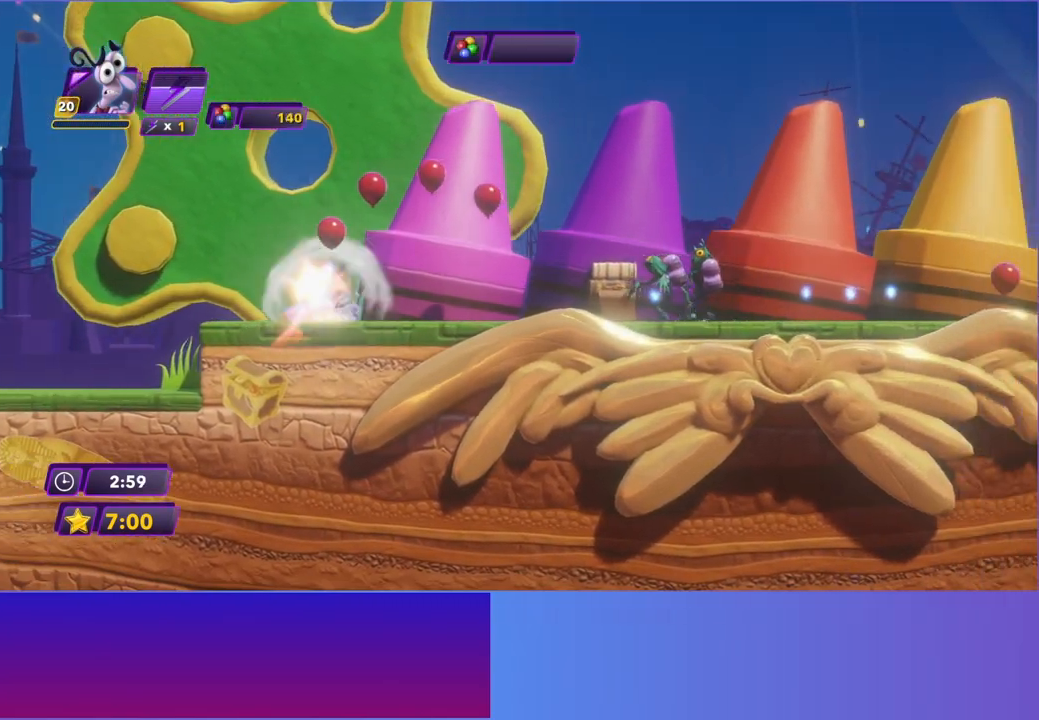
{"buttons": [], "left_stick": "right", "events": [[67, "Y", "up"], [83, "B", "up"], [167, "B", "down"], [167, "Y", "down"], [267, "B", "up"], [267, "Y", "up"], [350, "Y", "down"], [367, "B", "down"], [433, "B", "up"], [450, "Y", "up"]]}
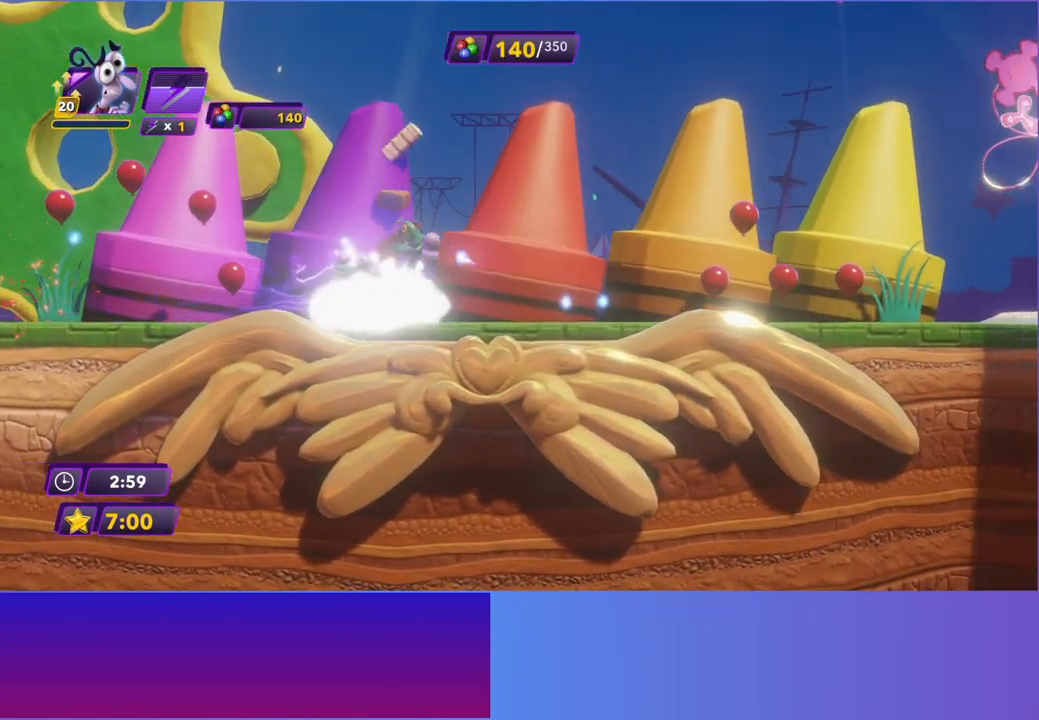
{"buttons": [], "left_stick": "right", "events": [[33, "B", "down"], [33, "Y", "down"], [117, "B", "up"], [117, "Y", "up"], [217, "B", "down"], [217, "Y", "down"], [300, "B", "up"], [300, "Y", "up"], [400, "B", "down"], [400, "Y", "down"], [500, "B", "up"], [500, "Y", "up"]]}
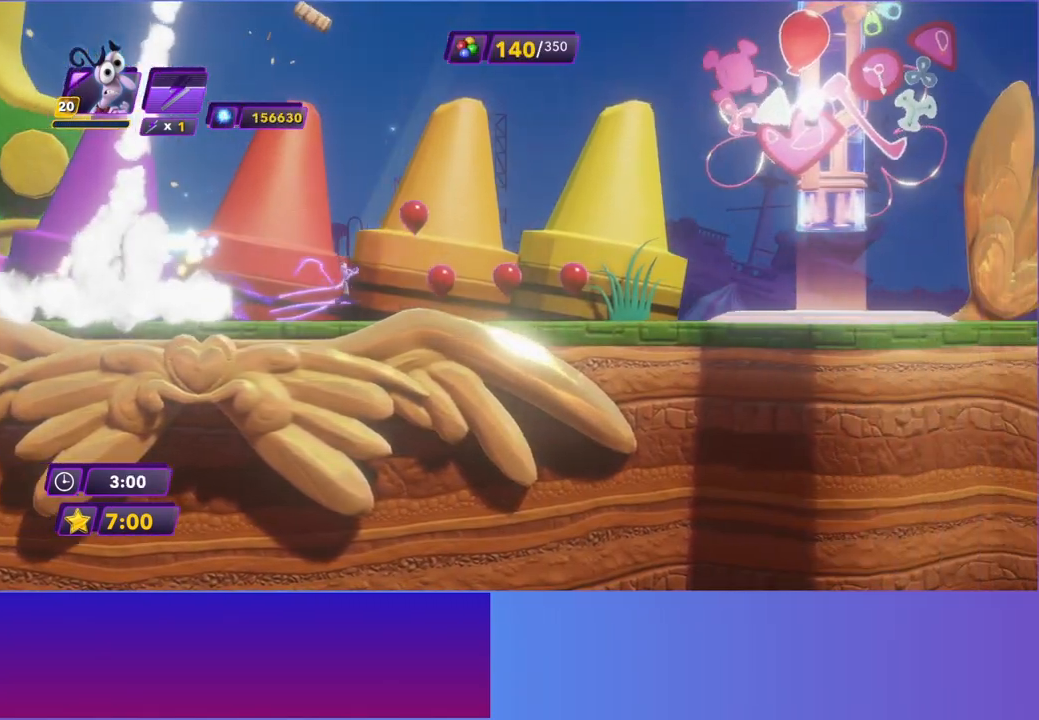
{"buttons": ["B", "Y"], "left_stick": "right", "events": [[67, "B", "down"], [83, "Y", "down"], [183, "B", "up"], [183, "Y", "up"], [267, "B", "down"], [267, "Y", "down"], [350, "B", "up"], [350, "Y", "up"], [433, "B", "down"], [433, "Y", "down"]]}
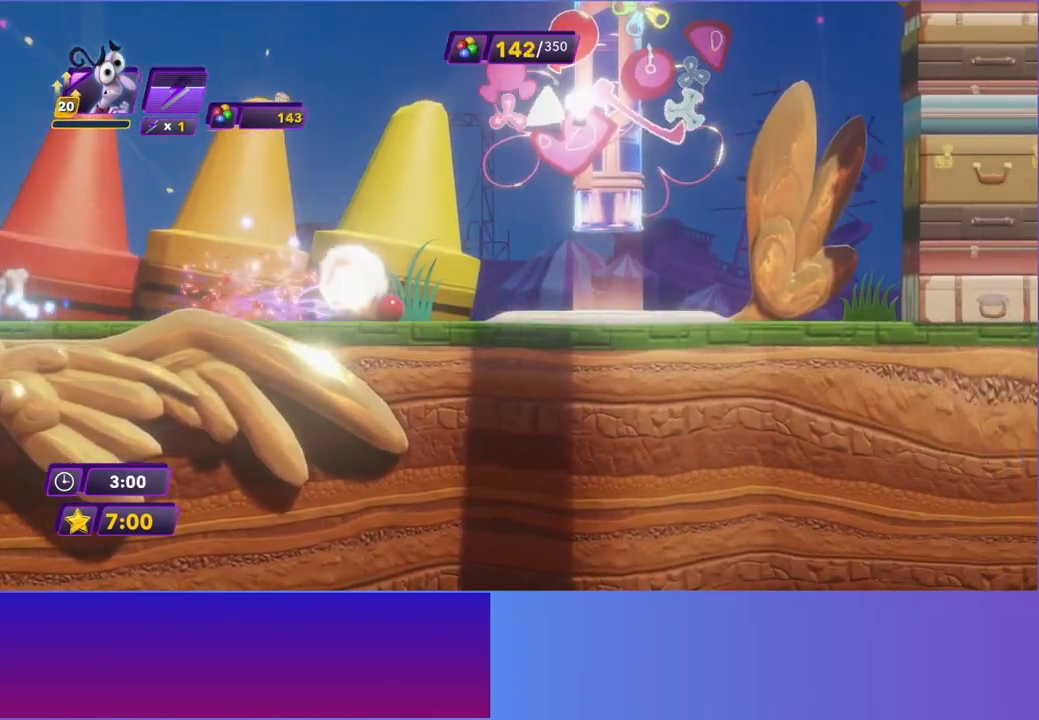
{"buttons": [], "left_stick": "right", "events": [[17, "Y", "up"], [33, "B", "up"], [117, "B", "down"], [117, "Y", "down"], [217, "B", "up"], [217, "Y", "up"], [283, "B", "down"], [300, "Y", "down"], [383, "B", "up"], [383, "Y", "up"]]}
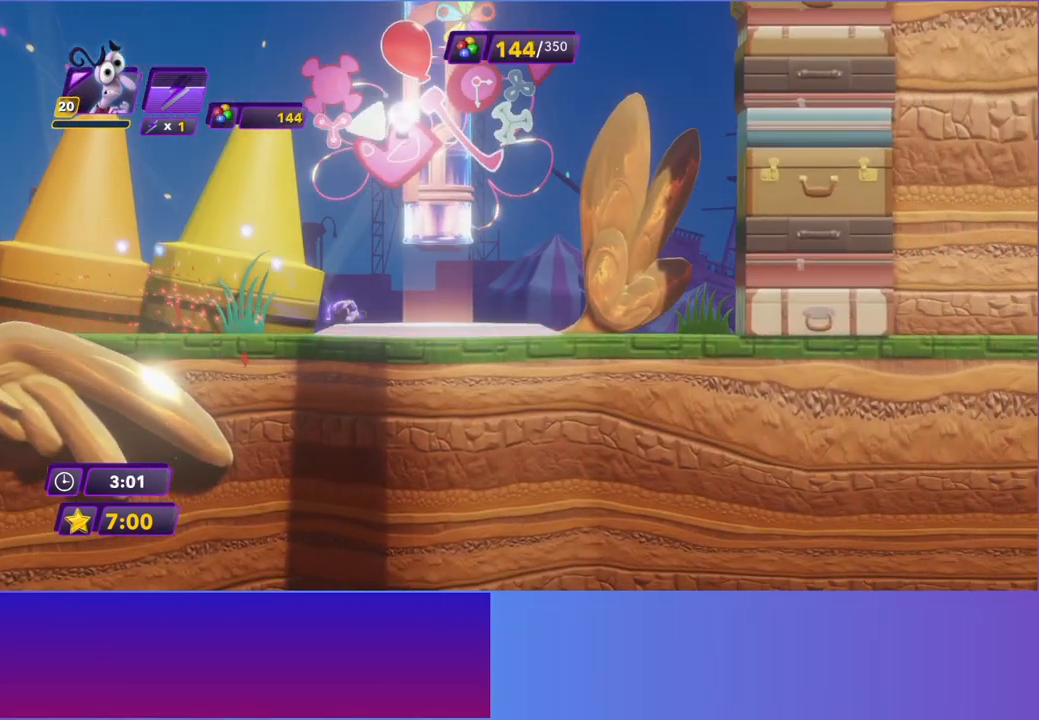
{"buttons": [], "left_stick": "center", "events": [[117, "A", "down"], [217, "A", "up"], [333, "A", "down"], [417, "left_stick", "center"], [433, "A", "up"]]}
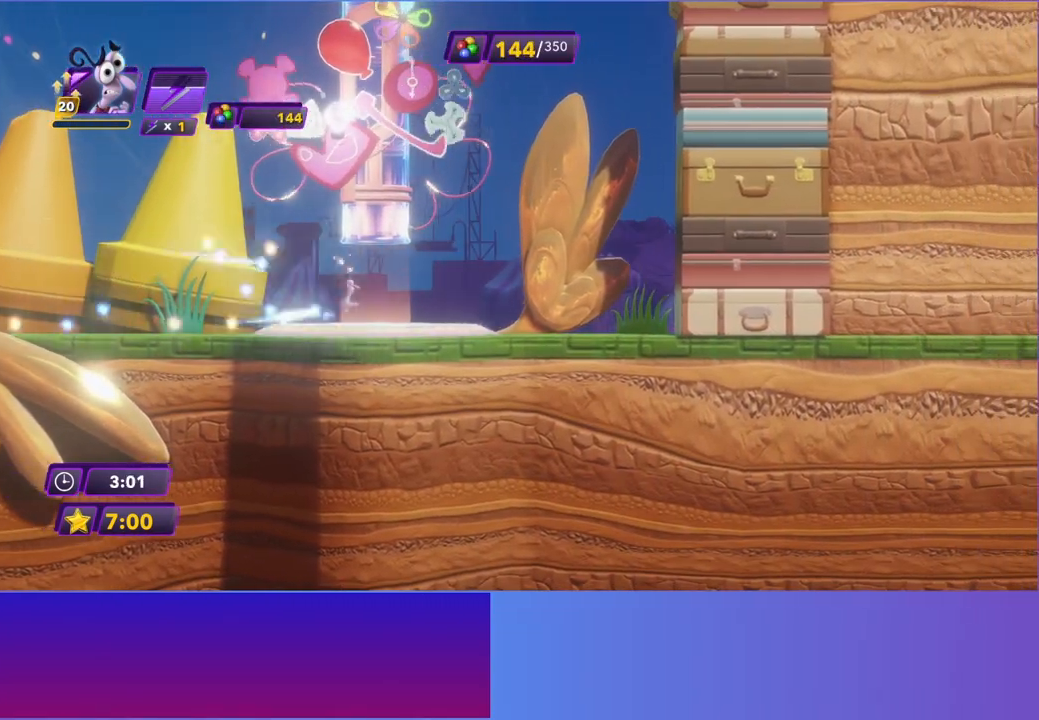
{"buttons": ["A"], "left_stick": "center", "events": [[33, "A", "down"], [117, "A", "up"], [233, "A", "down"], [333, "A", "up"], [450, "A", "down"]]}
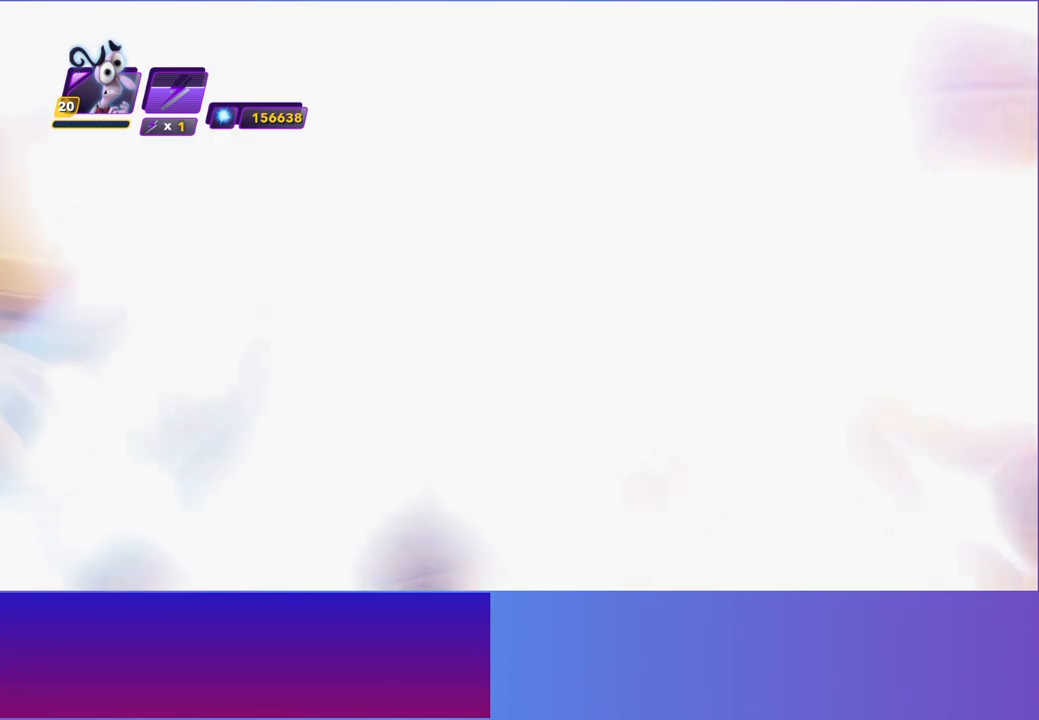
{"buttons": [], "left_stick": "center", "events": [[50, "A", "up"], [150, "A", "down"], [283, "A", "up"], [383, "A", "down"], [500, "A", "up"]]}
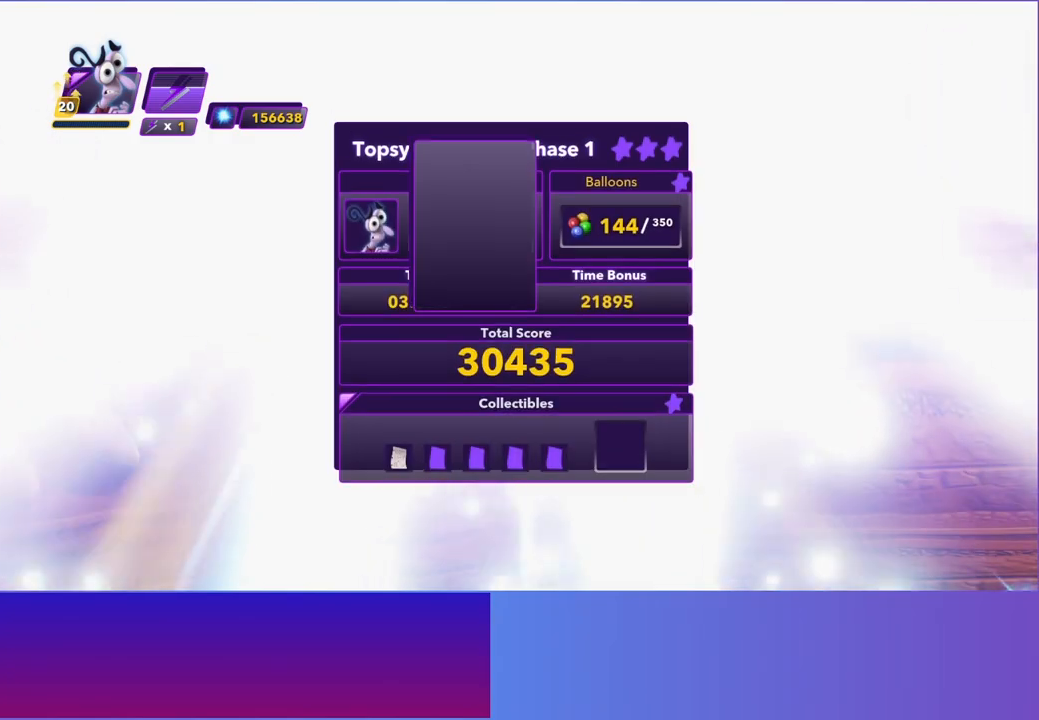
{"buttons": [], "left_stick": "center", "events": [[117, "A", "down"], [233, "A", "up"], [350, "A", "down"], [483, "A", "up"]]}
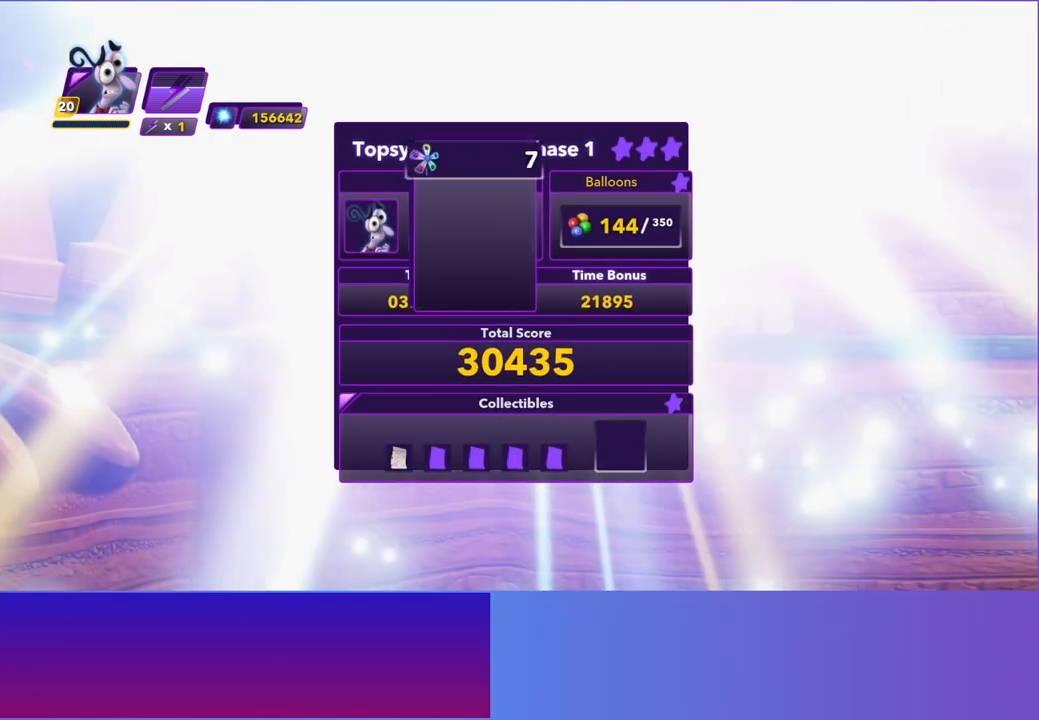
{"buttons": ["A"], "left_stick": "center", "events": [[83, "A", "down"], [183, "A", "up"], [267, "A", "down"], [383, "A", "up"], [467, "A", "down"]]}
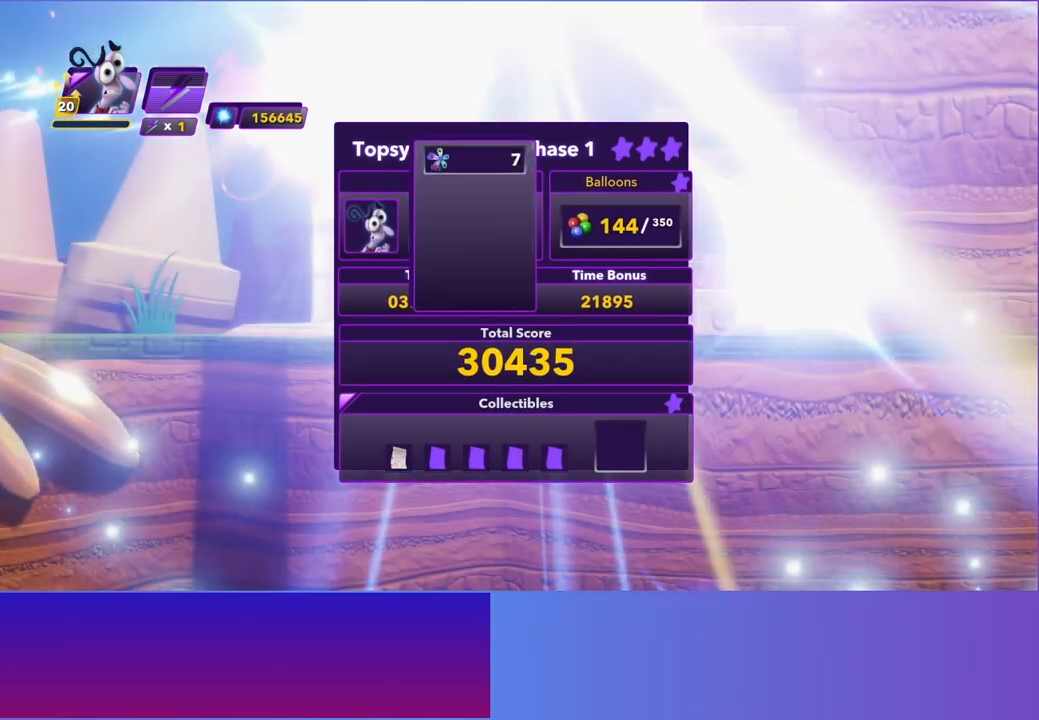
{"buttons": [], "left_stick": "center", "events": [[67, "A", "up"], [167, "A", "down"], [267, "A", "up"], [367, "A", "down"], [467, "A", "up"]]}
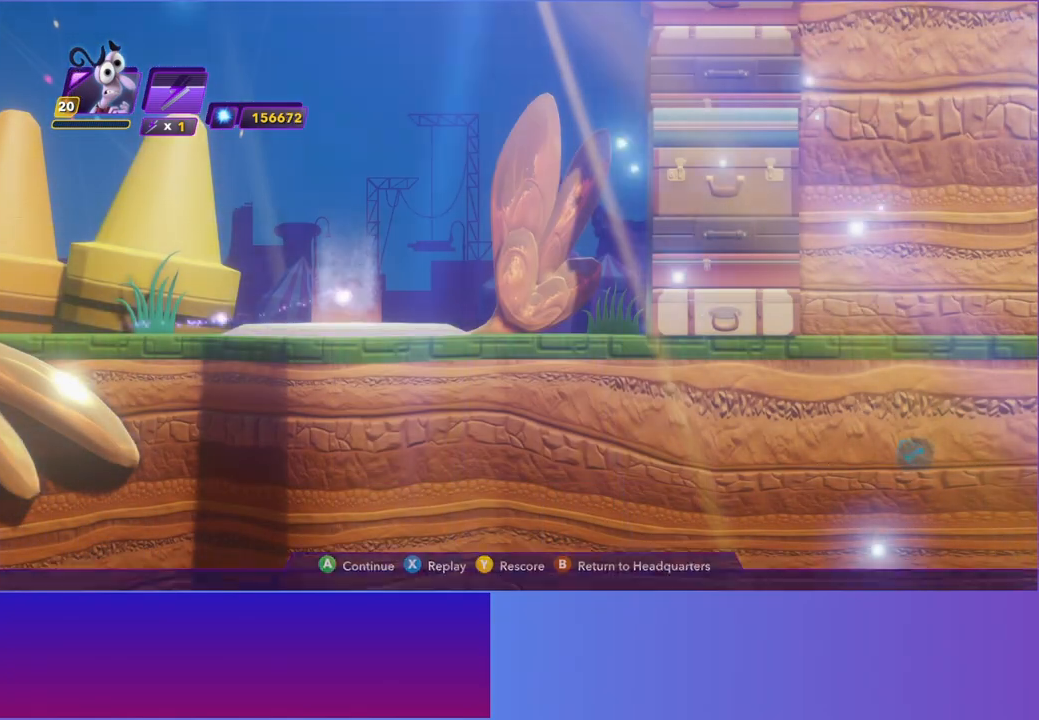
{"buttons": [], "left_stick": "center", "events": [[67, "A", "down"], [167, "A", "up"]]}
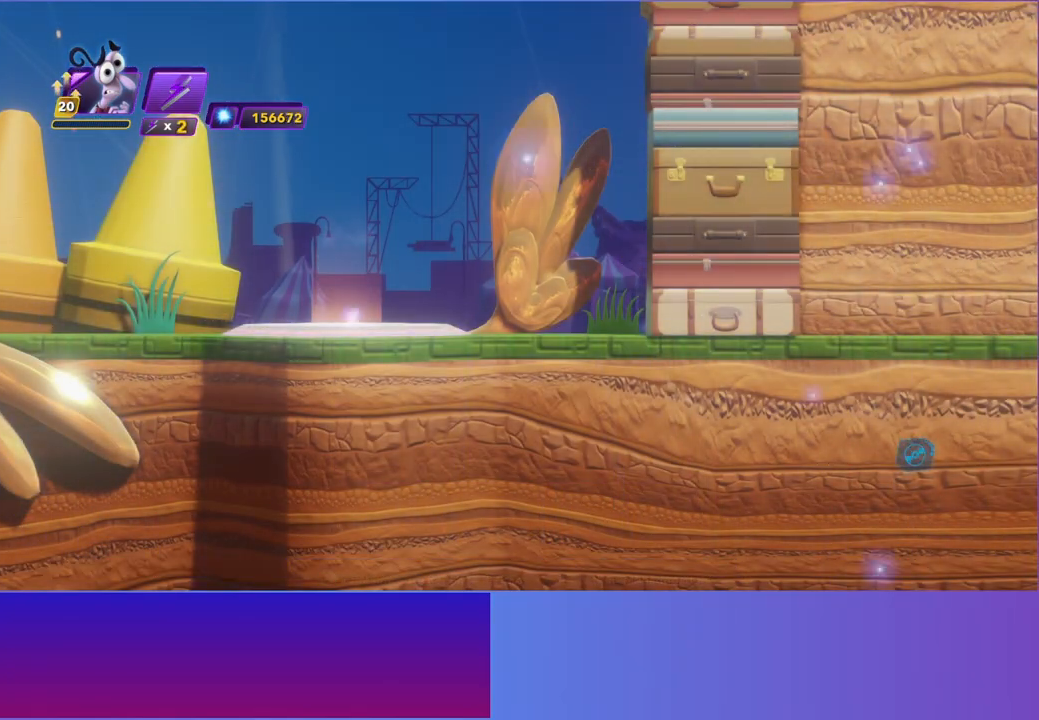
{"buttons": [], "left_stick": "center", "events": []}
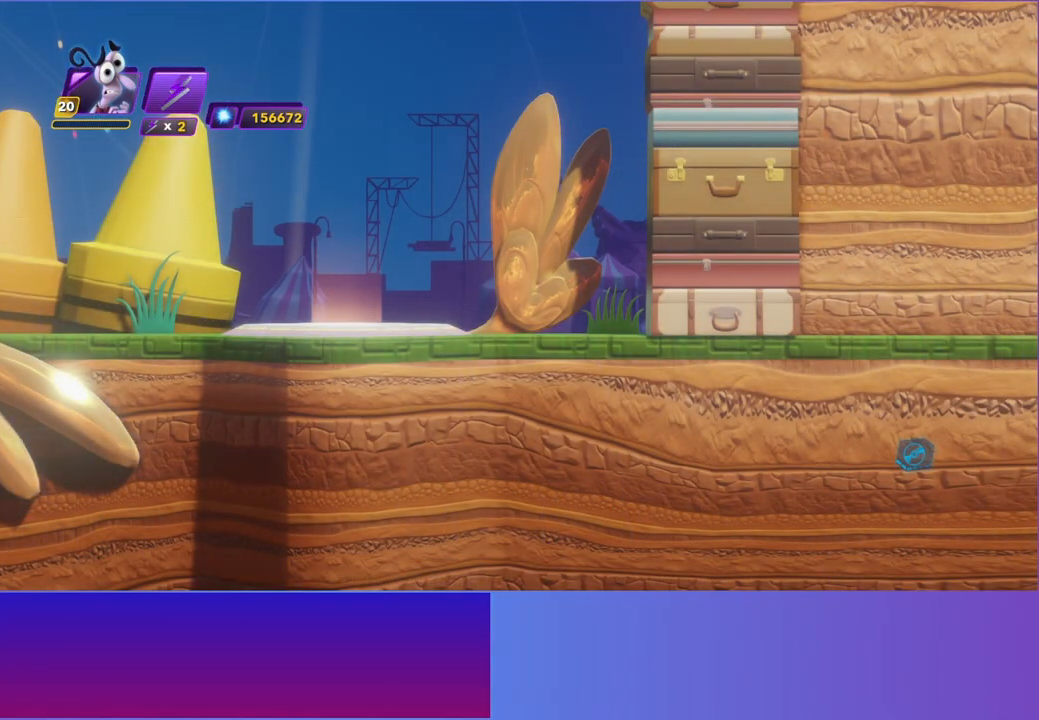
{"buttons": [], "left_stick": "center", "events": []}
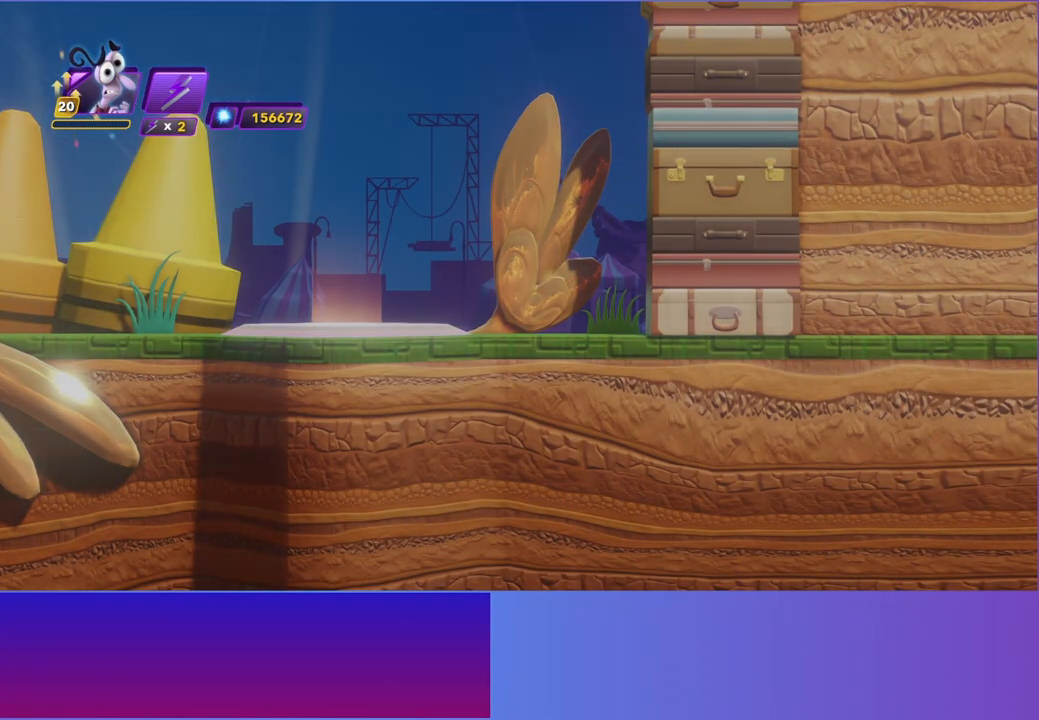
{"buttons": [], "left_stick": "center", "events": []}
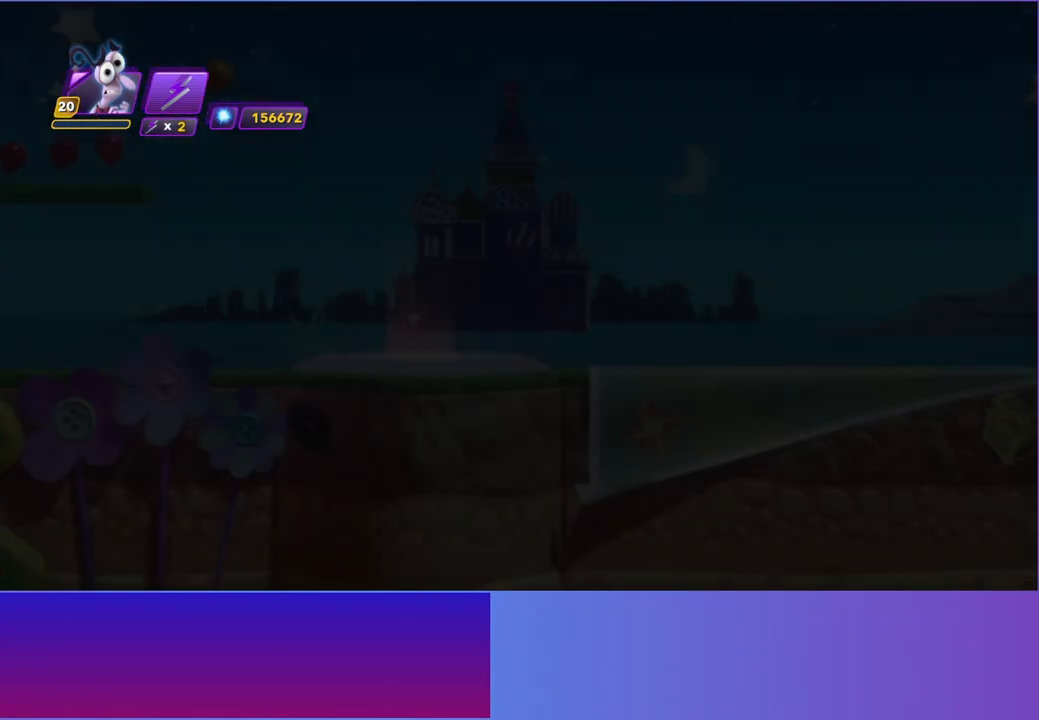
{"buttons": [], "left_stick": "right", "events": [[317, "left_stick", "right"]]}
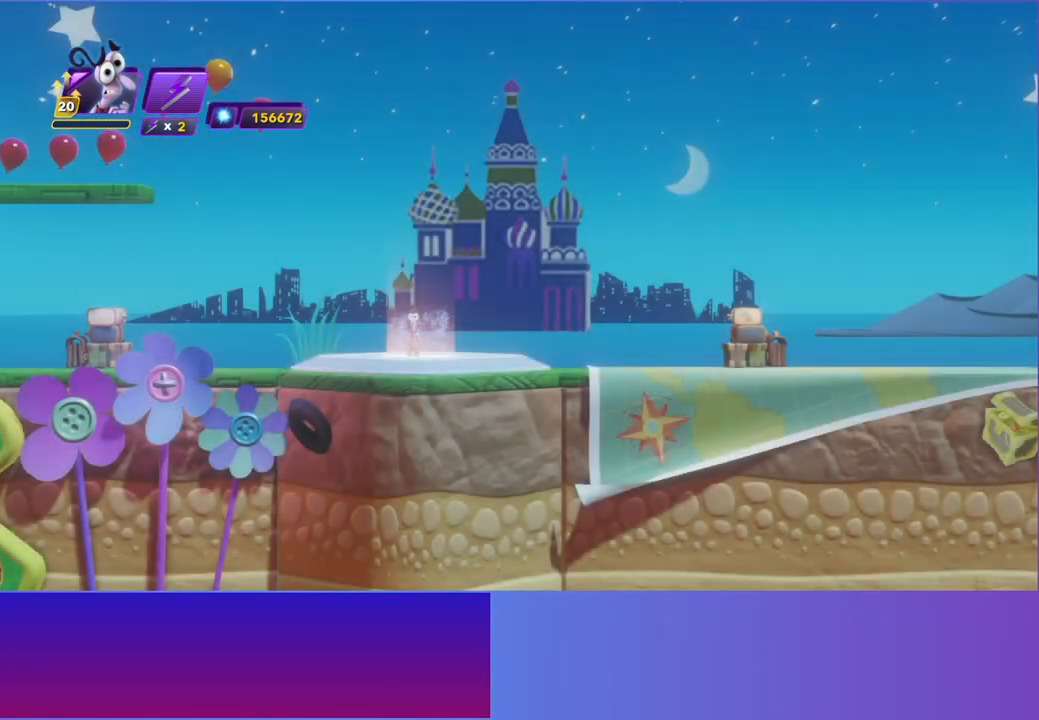
{"buttons": [], "left_stick": "right", "events": [[17, "B", "down"], [100, "B", "up"], [200, "B", "down"], [300, "B", "up"], [383, "B", "down"], [467, "B", "up"]]}
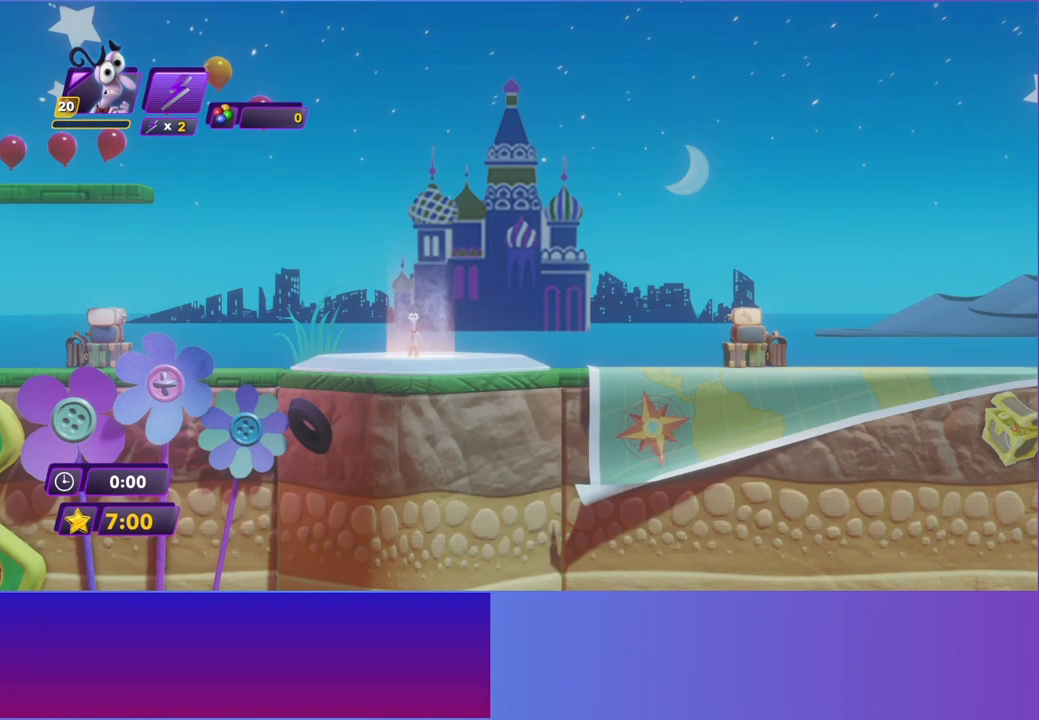
{"buttons": ["B"], "left_stick": "right", "events": [[67, "B", "down"], [167, "B", "up"], [267, "B", "down"], [367, "B", "up"], [483, "B", "down"]]}
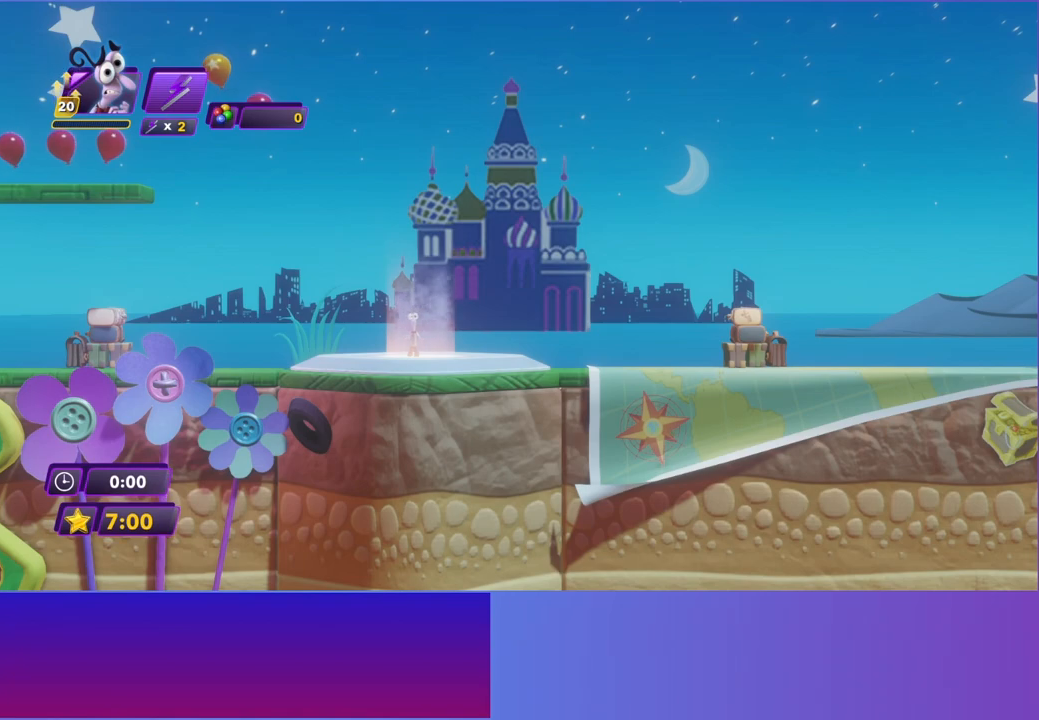
{"buttons": [], "left_stick": "right", "events": [[67, "B", "up"], [183, "B", "down"], [267, "B", "up"], [367, "B", "down"], [450, "B", "up"]]}
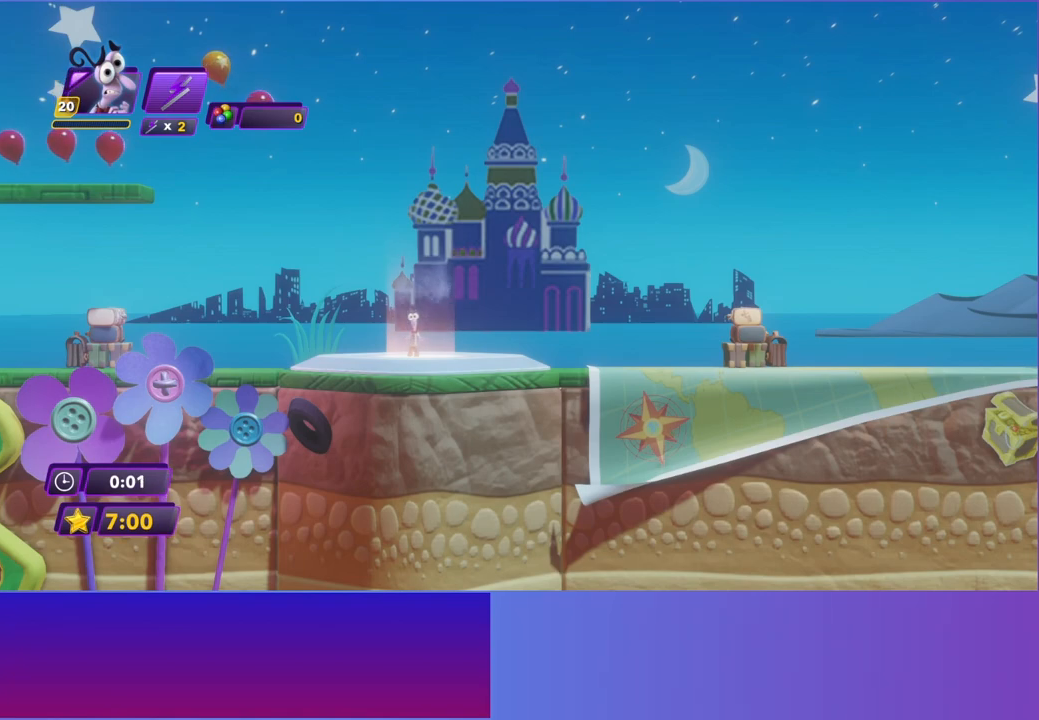
{"buttons": [], "left_stick": "right", "events": [[67, "B", "down"], [133, "B", "up"], [217, "B", "down"], [317, "B", "up"], [417, "B", "down"], [500, "B", "up"]]}
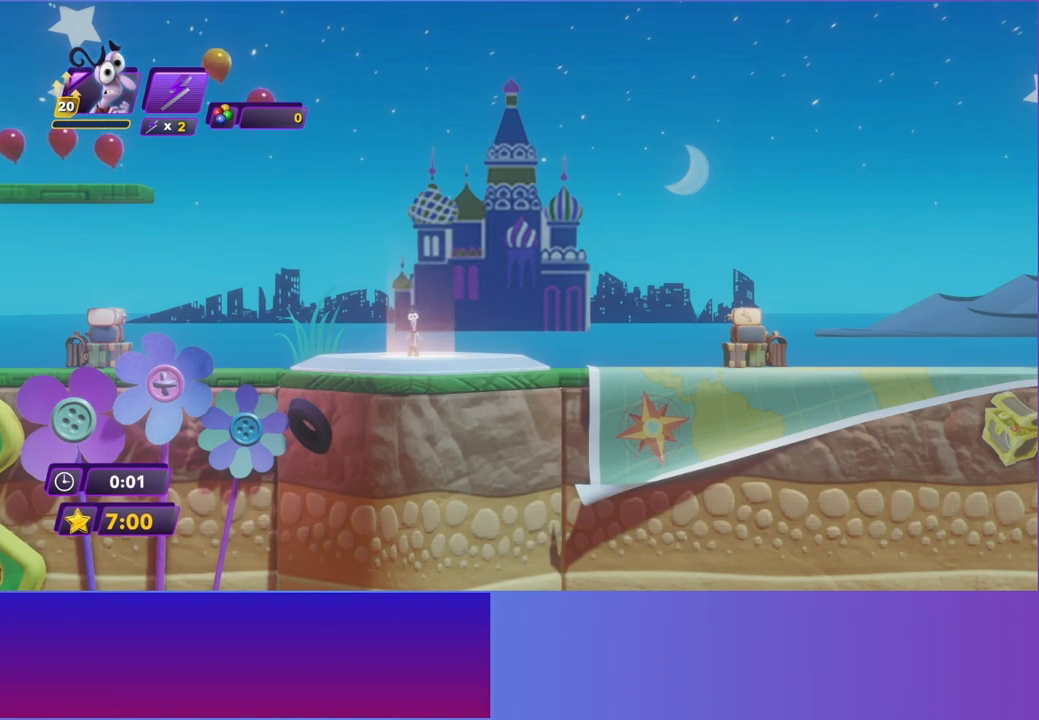
{"buttons": ["B"], "left_stick": "right", "events": [[100, "B", "down"], [183, "B", "up"], [283, "B", "down"], [367, "B", "up"], [467, "B", "down"]]}
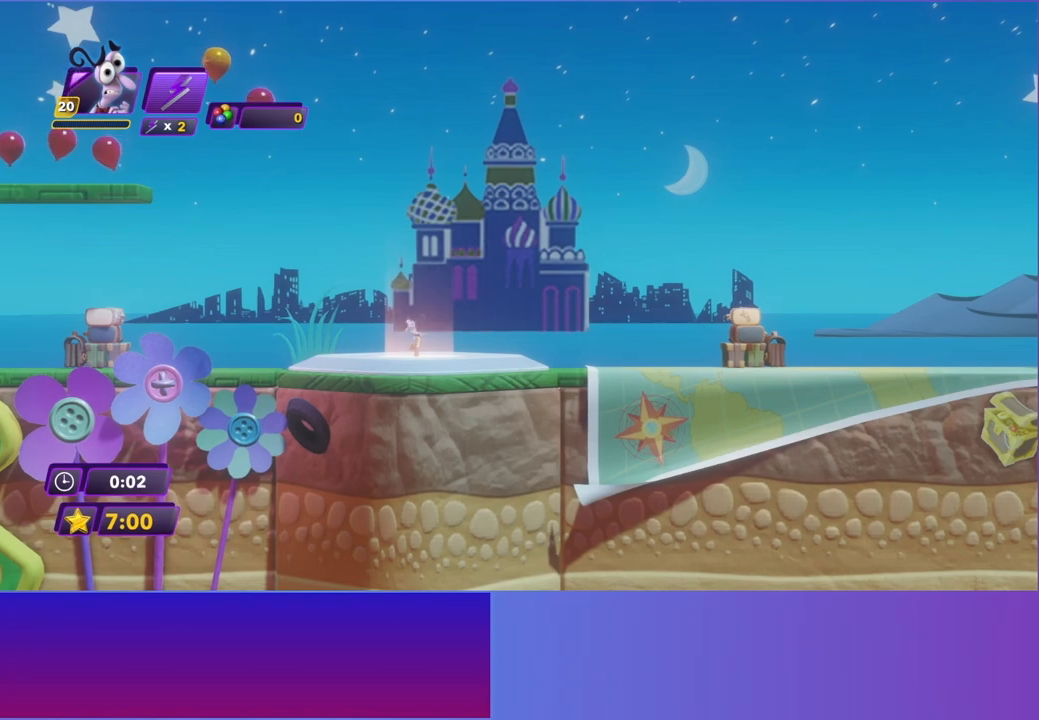
{"buttons": ["B"], "left_stick": "right", "events": [[50, "B", "up"], [150, "B", "down"], [217, "B", "up"], [317, "B", "down"], [400, "B", "up"], [500, "B", "down"]]}
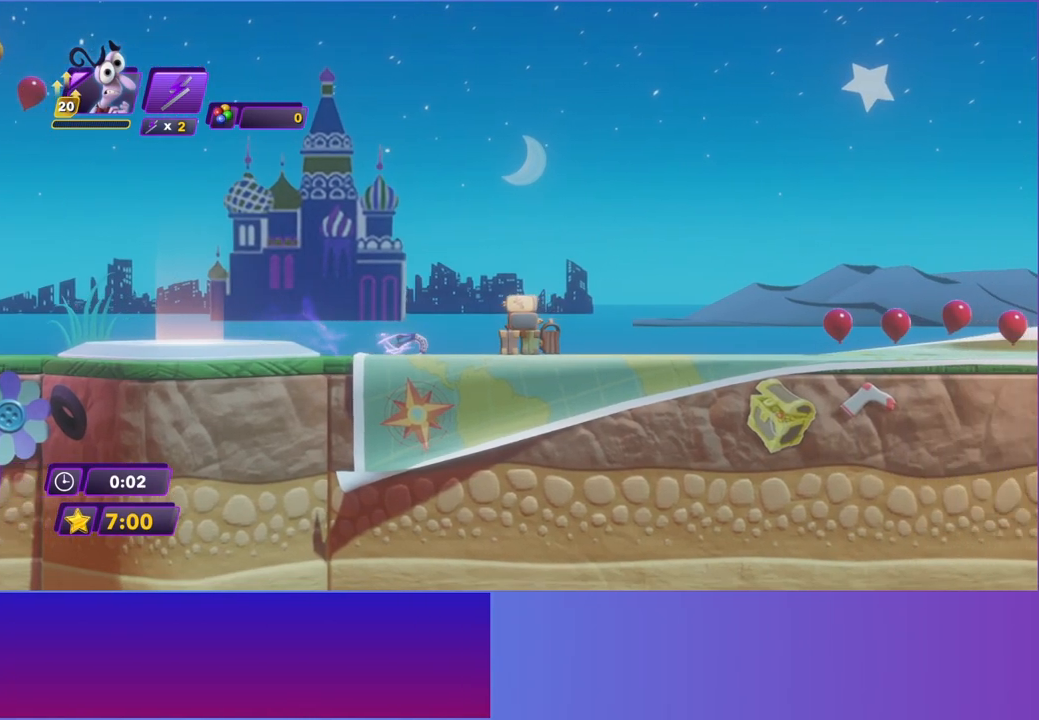
{"buttons": [], "left_stick": "right", "events": [[83, "B", "up"], [183, "B", "down"], [250, "B", "up"], [350, "B", "down"], [433, "B", "up"]]}
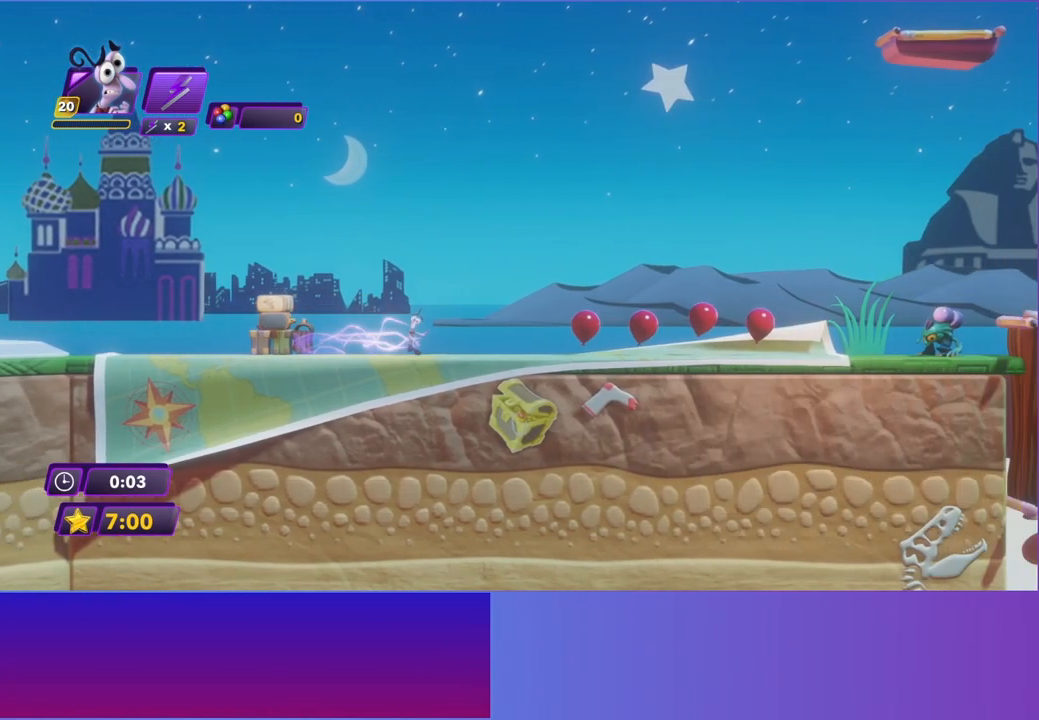
{"buttons": [], "left_stick": "right", "events": [[33, "B", "down"], [117, "B", "up"], [217, "B", "down"], [283, "B", "up"], [400, "B", "down"], [467, "B", "up"]]}
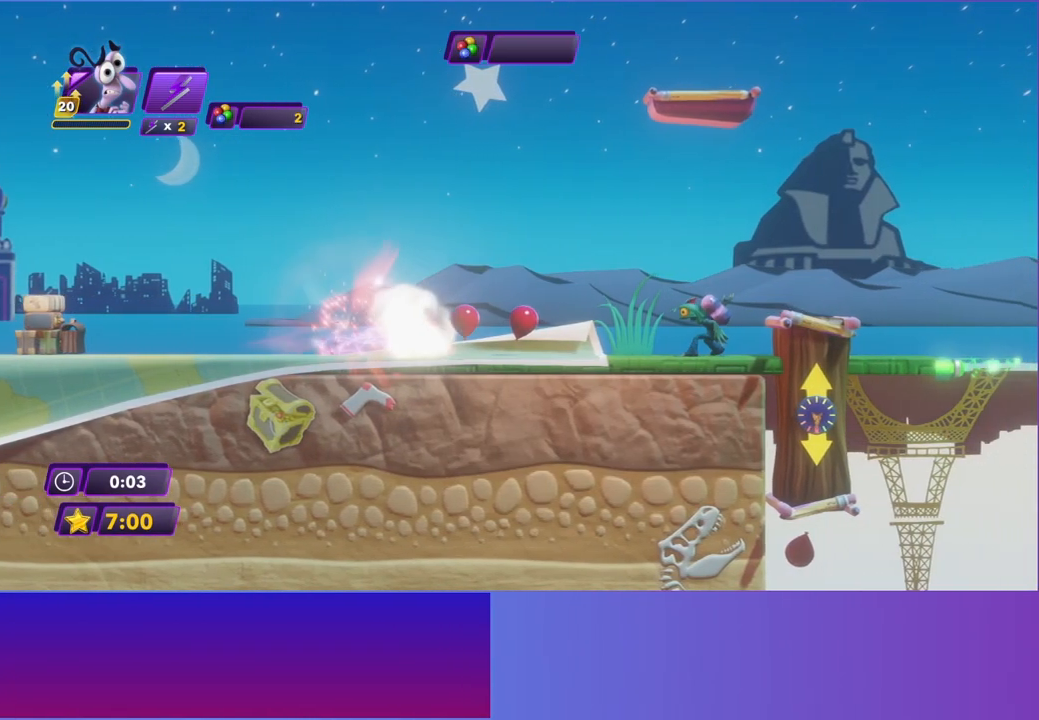
{"buttons": [], "left_stick": "right", "events": []}
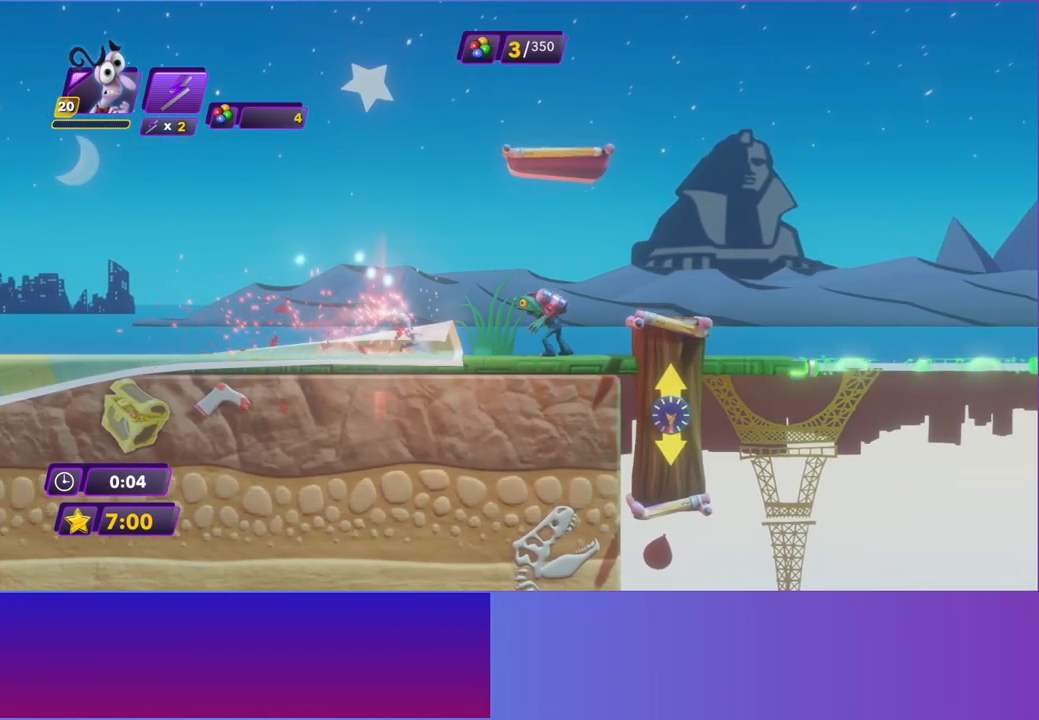
{"buttons": ["A"], "left_stick": "right", "events": [[50, "A", "down"], [183, "A", "up"], [450, "A", "down"]]}
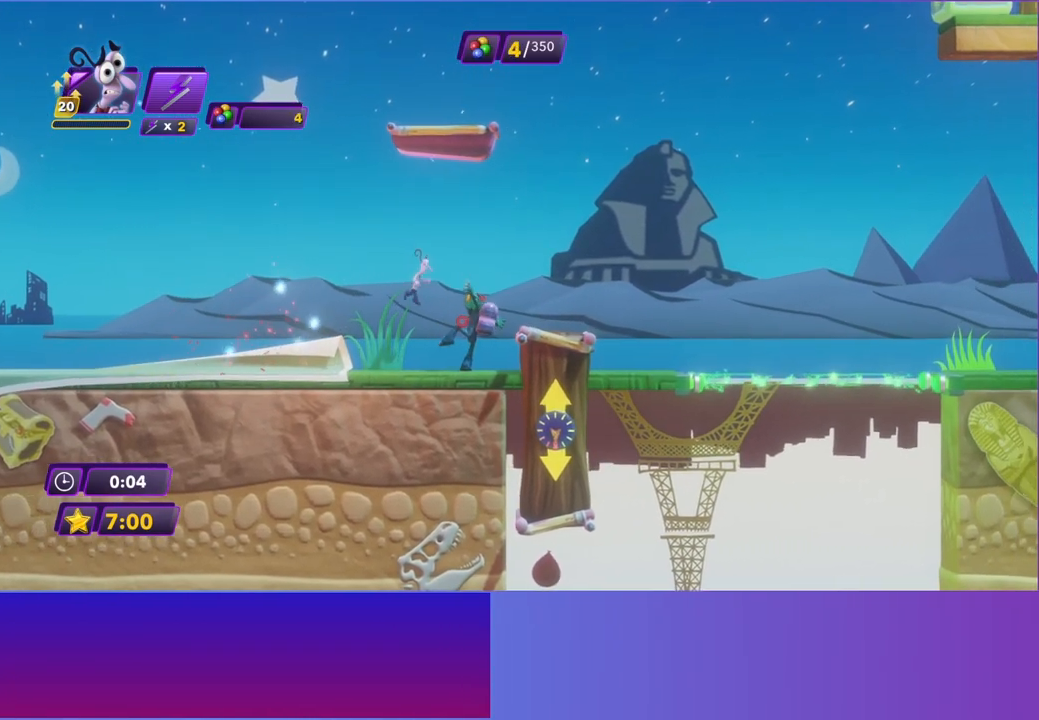
{"buttons": [], "left_stick": "right", "events": [[133, "A", "up"]]}
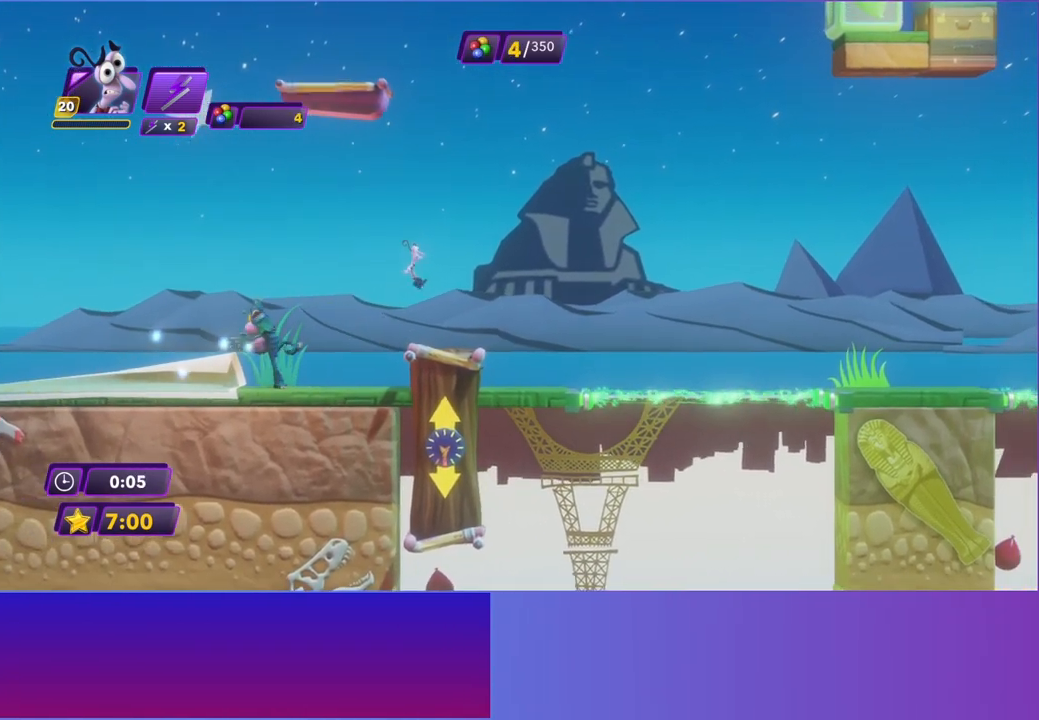
{"buttons": [], "left_stick": "right", "events": []}